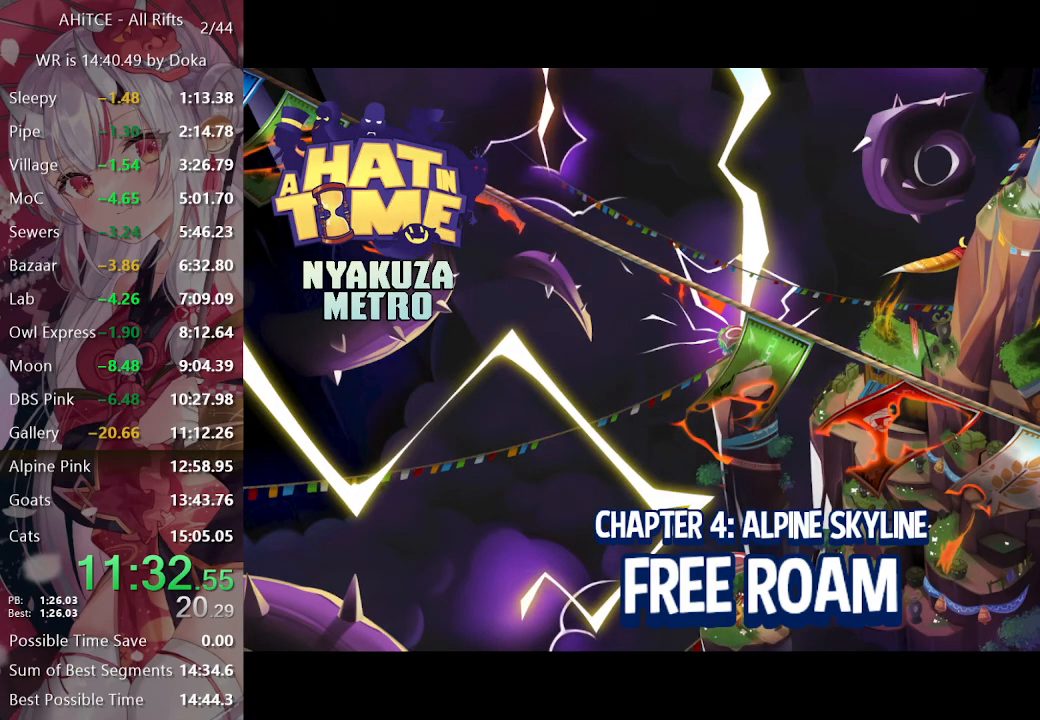
Gameplay with a controller (Xbox layout); each line is a JSON object with the inputs held at the frame after it. "events" lists button and stick changes between this image and that frame as [ms after this image, input, new state], when the widget could be followed in between.
{"buttons": [], "left_stick": "center", "right_stick": "center", "events": [[417, "A", "down"], [500, "A", "up"]]}
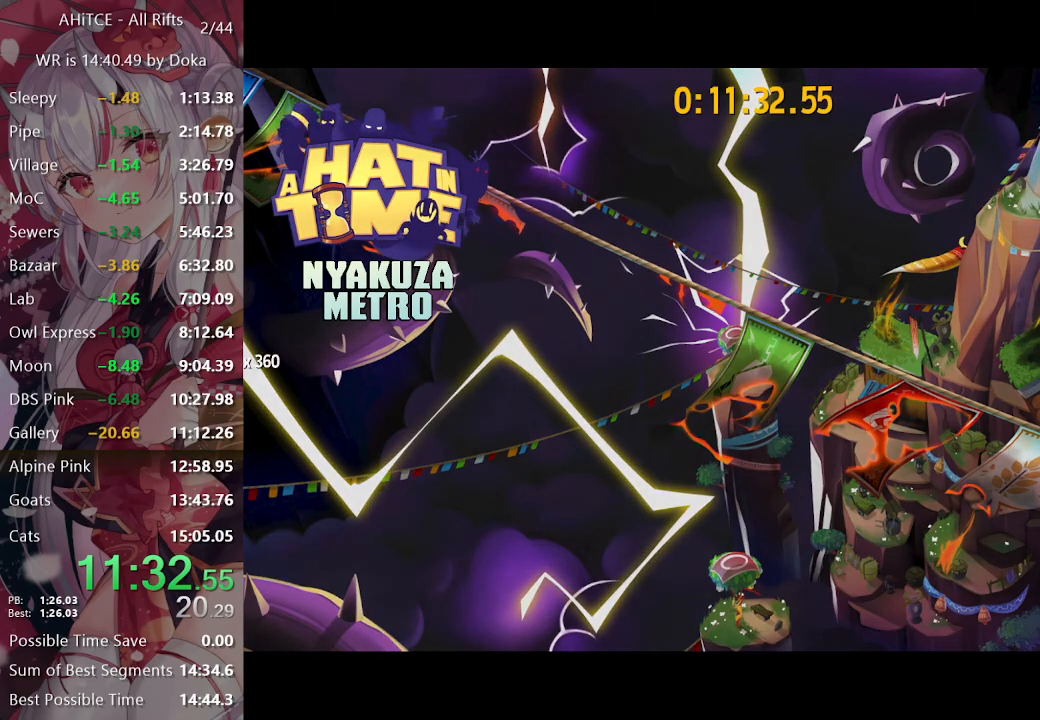
{"buttons": [], "left_stick": "up", "right_stick": "center", "events": [[383, "A", "down"], [467, "A", "up"], [500, "left_stick", "up"]]}
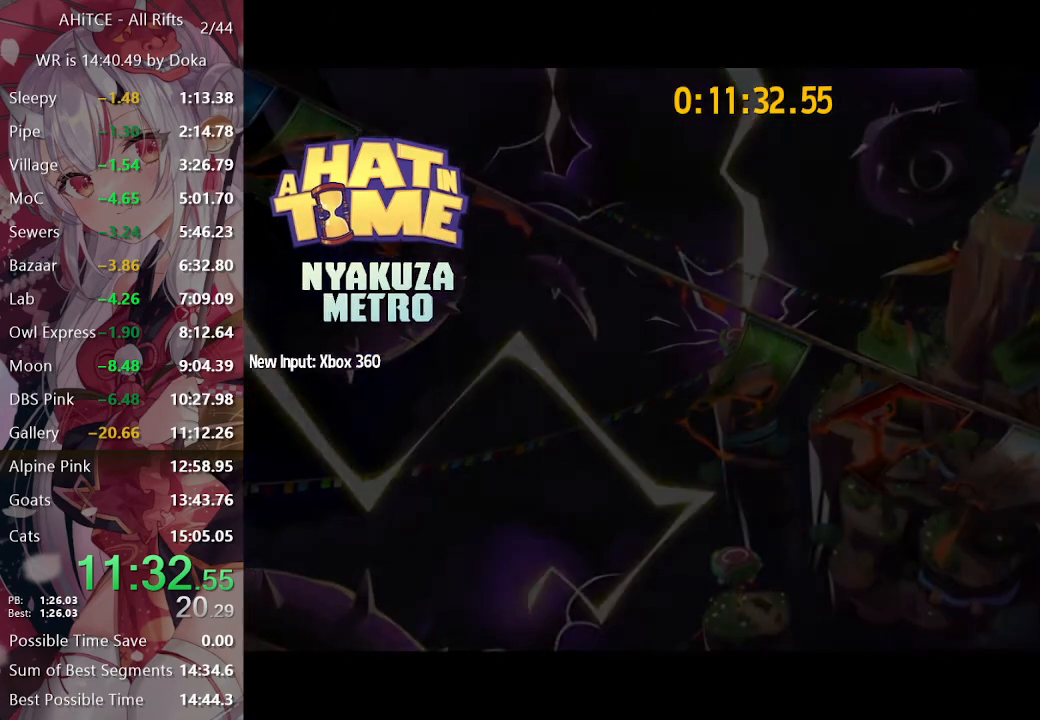
{"buttons": ["L2"], "left_stick": "up", "right_stick": "center", "events": [[50, "L2", "down"]]}
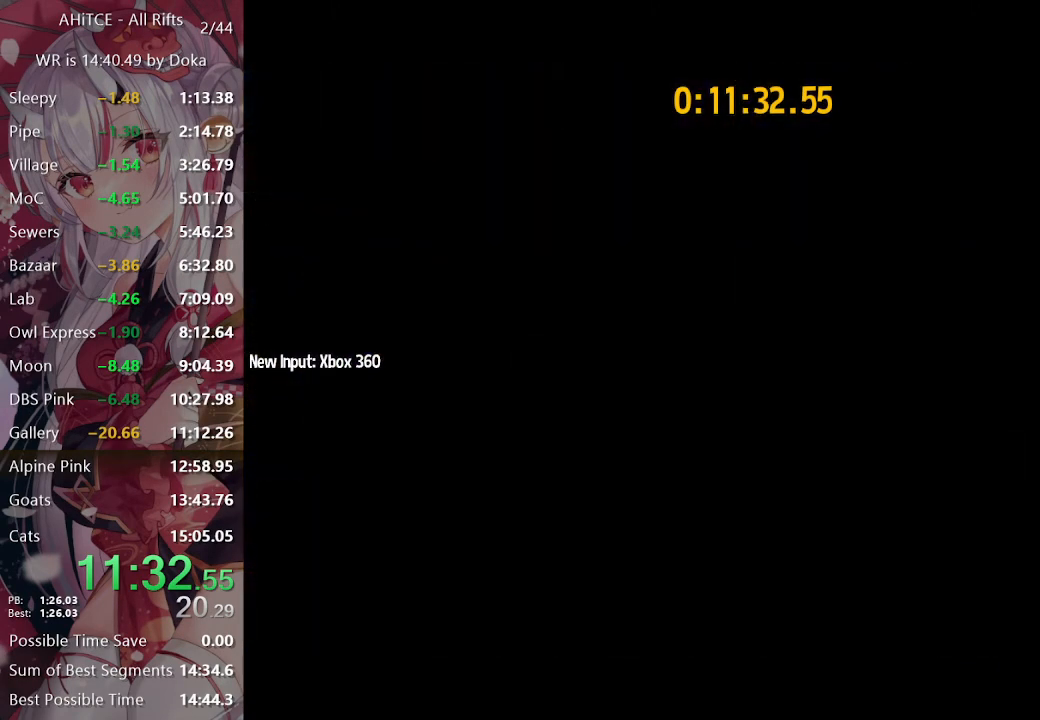
{"buttons": ["L2"], "left_stick": "up", "right_stick": "right", "events": [[367, "right_stick", "right"]]}
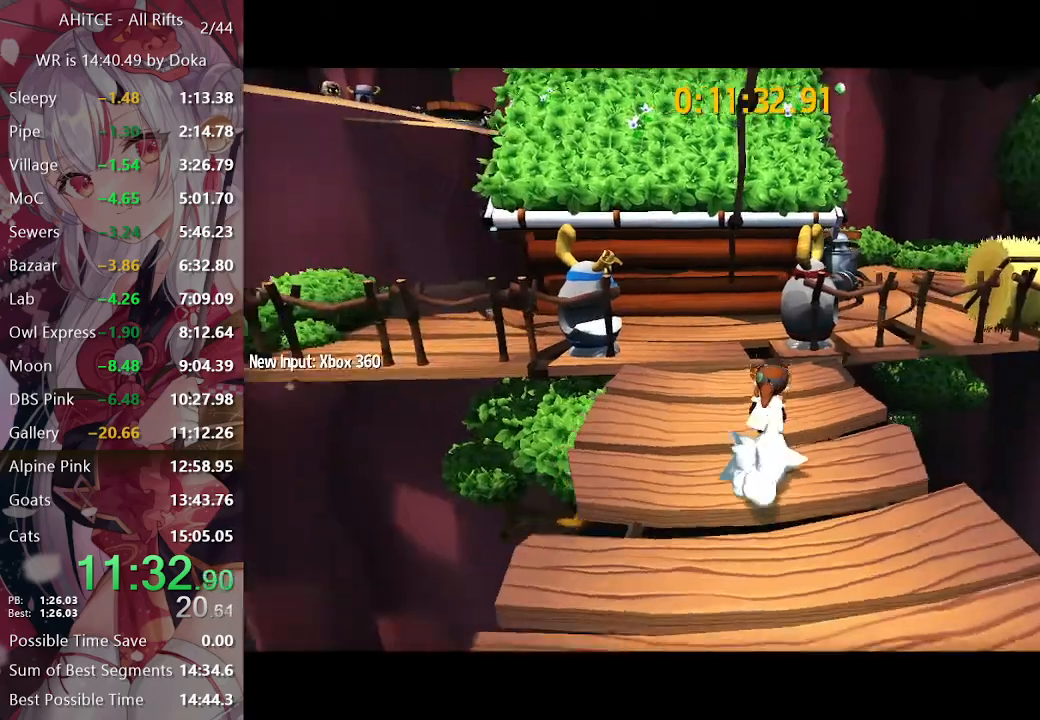
{"buttons": ["A", "L2"], "left_stick": "up", "right_stick": "center", "events": [[267, "right_stick", "center"], [333, "A", "down"], [383, "A", "up"], [467, "A", "down"]]}
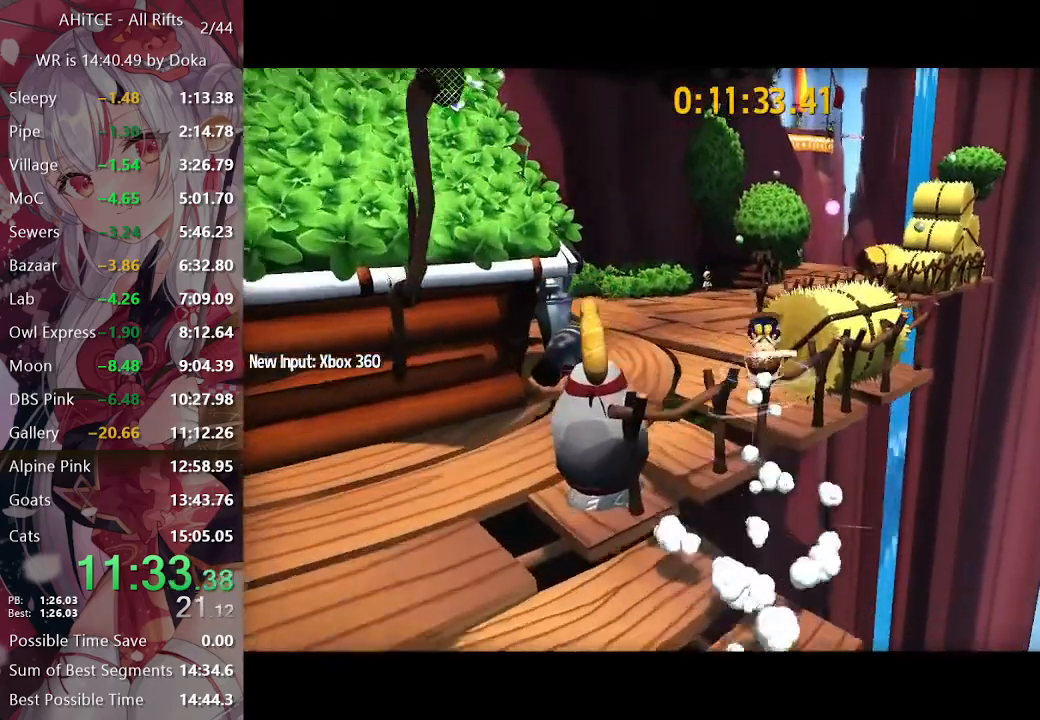
{"buttons": ["L2", "R2"], "left_stick": "up", "right_stick": "center", "events": [[333, "A", "up"], [483, "R2", "down"]]}
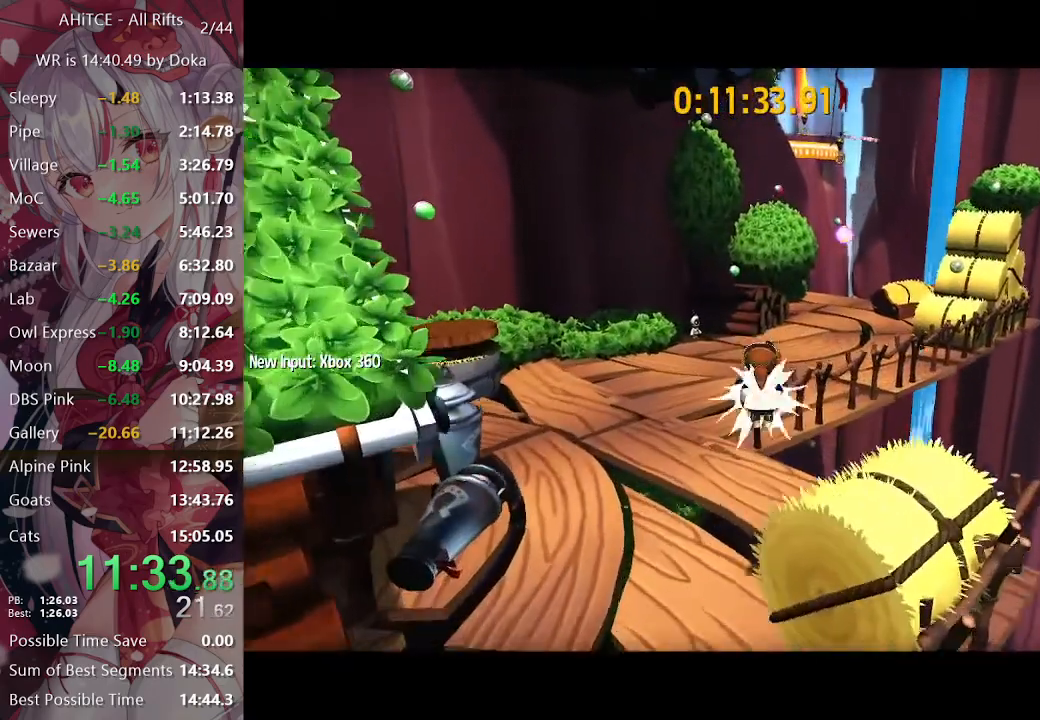
{"buttons": ["L2"], "left_stick": "up", "right_stick": "center", "events": [[133, "R2", "up"], [250, "right_stick", "right"], [400, "right_stick", "center"]]}
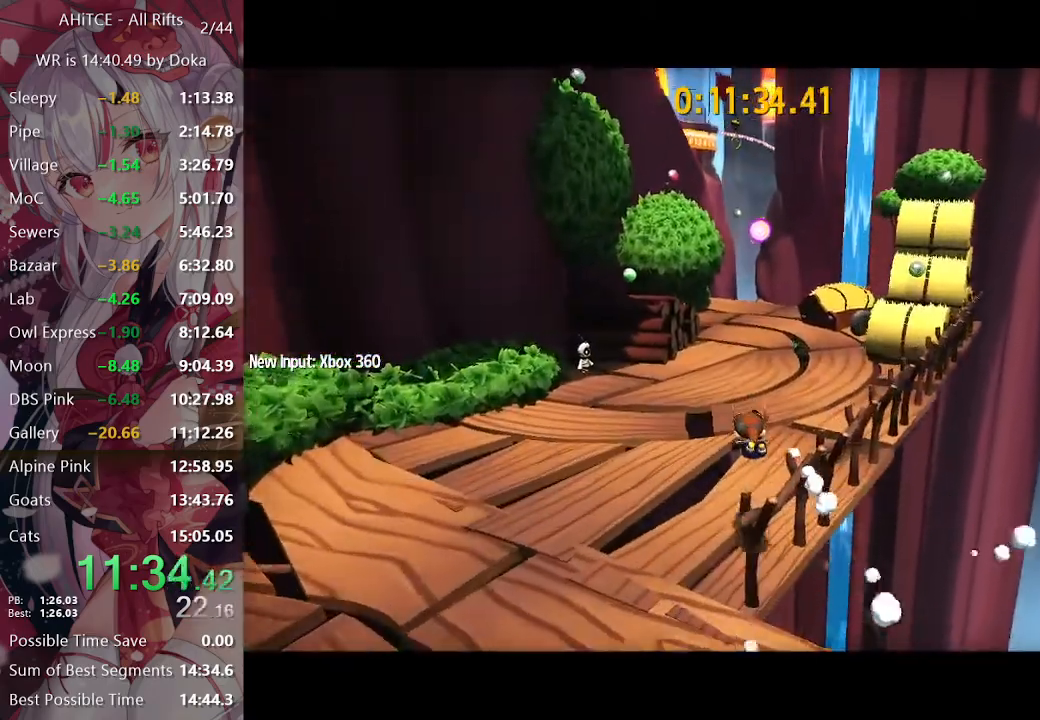
{"buttons": ["L2"], "left_stick": "up", "right_stick": "right", "events": [[250, "R2", "down"], [350, "R2", "up"], [467, "right_stick", "right"]]}
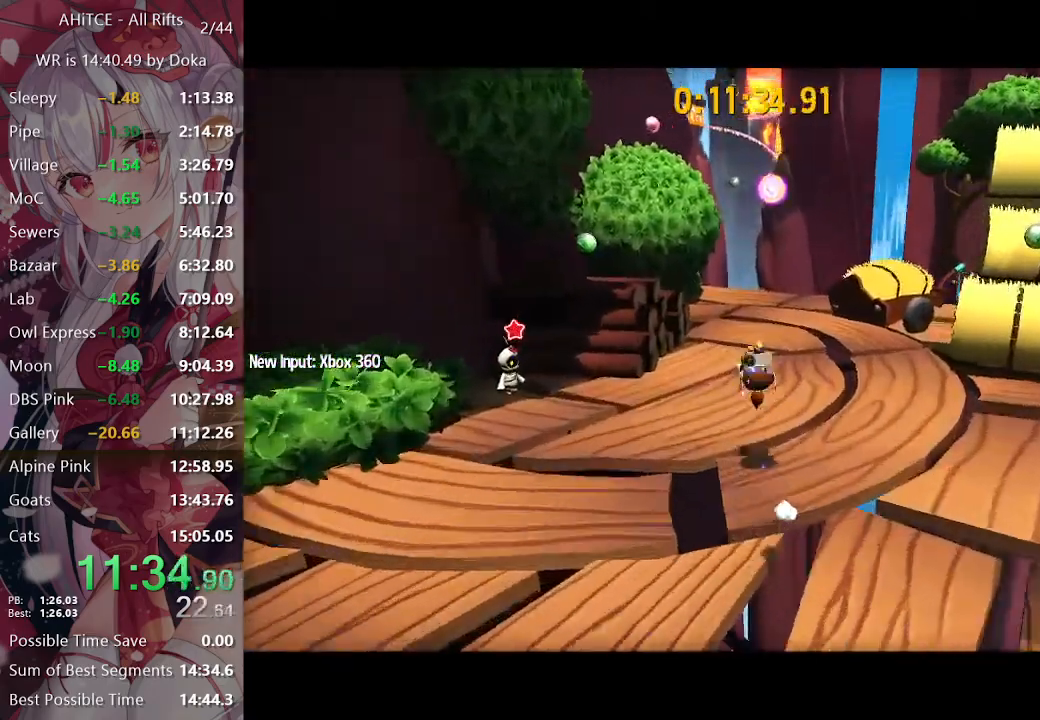
{"buttons": ["A", "L2"], "left_stick": "up", "right_stick": "center", "events": [[100, "right_stick", "center"], [333, "A", "down"]]}
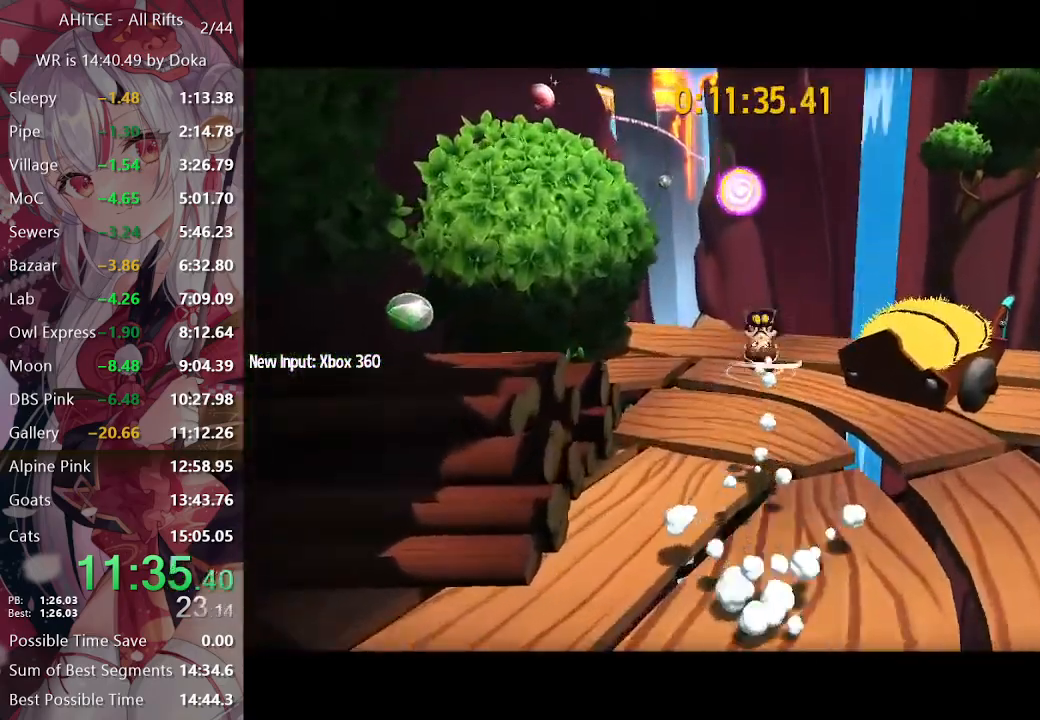
{"buttons": ["L2"], "left_stick": "up", "right_stick": "center", "events": [[200, "A", "up"], [267, "R2", "down"], [333, "R2", "up"], [367, "R2", "down"], [450, "R2", "up"]]}
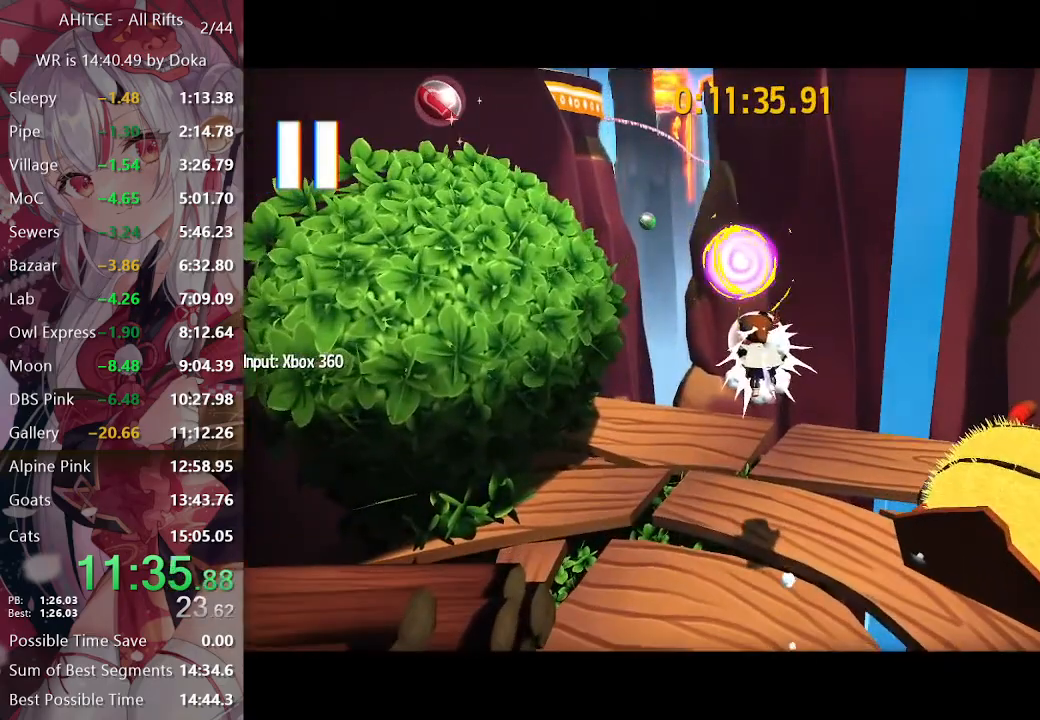
{"buttons": [], "left_stick": "center", "right_stick": "center", "events": [[150, "L2", "up"], [150, "left_stick", "center"]]}